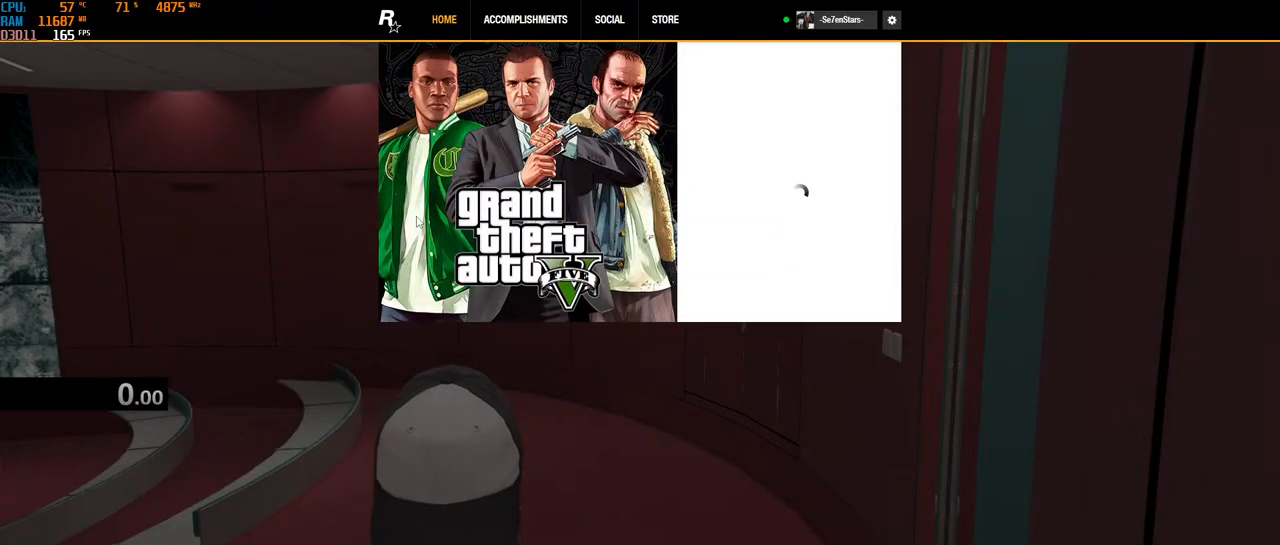
Gameplay with keyboard and mouse; each line is a JSON object with the keys and mouse buttons held at the frame after it. "events" lists presses ("down") and releases ("up") of "1", "2", "3", "4", "5", "a", "alt", "b", "c", "ctrl", "d", "e", "f", "g", "q", "r", "s", "shift", "space", "t", "tab", "v", "w", "x", "z", "mouse_left", "mouse_wheel", "mouse_right", "mouse_mb4" and "mouse_mb5" between this image and that frame as [ms after this image, input, new state], when the widget could be followed in between. "mouse_left", "mouse_wheel", "mouse_right", "mouse_mb4", "mouse_mb5" = the "left", "wheel", "right", "mb4", "mb5" buttons of the "mouse" list. No other keys are recorded. "wheel" means that the mouse wheel is clicked or scrolled. Not read: mouse_move.
{"keys": [], "mouse": [], "events": []}
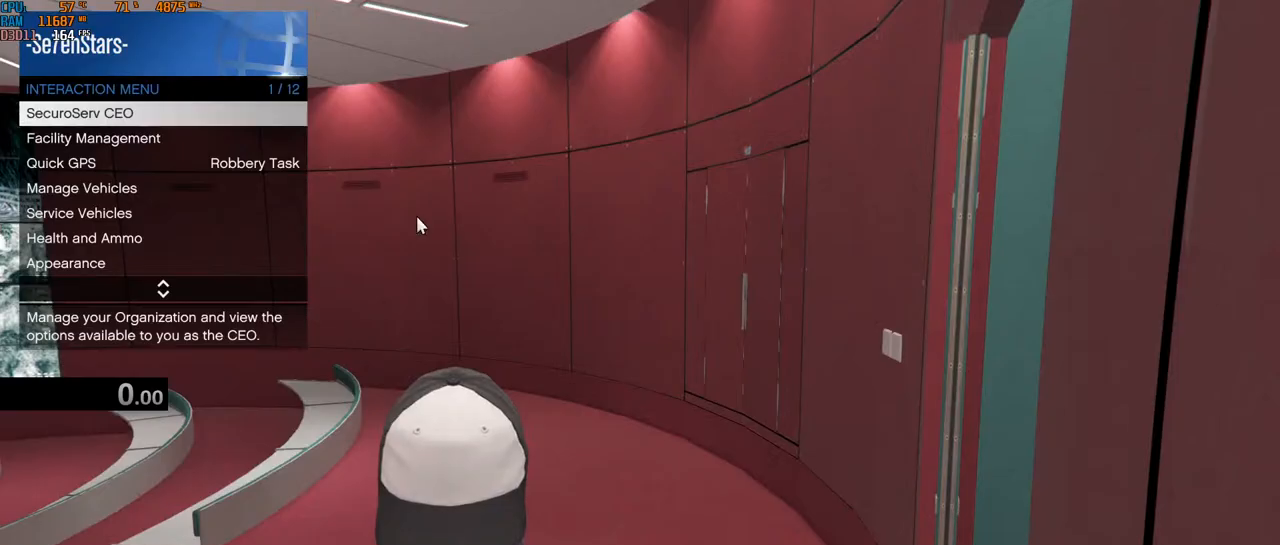
{"keys": [], "mouse": [], "events": []}
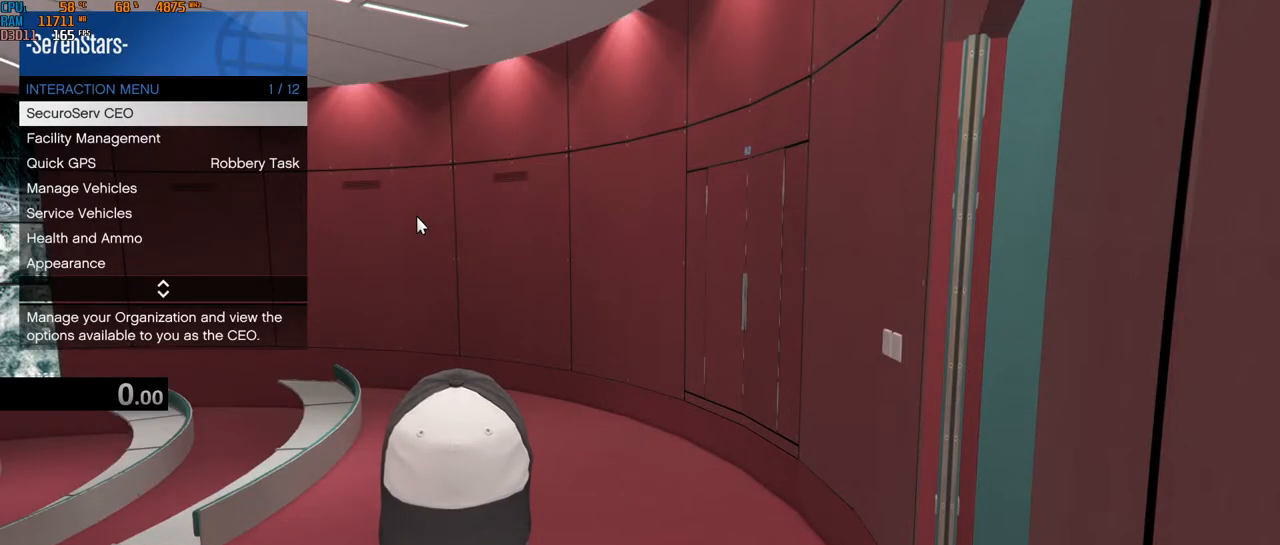
{"keys": [], "mouse": [], "events": []}
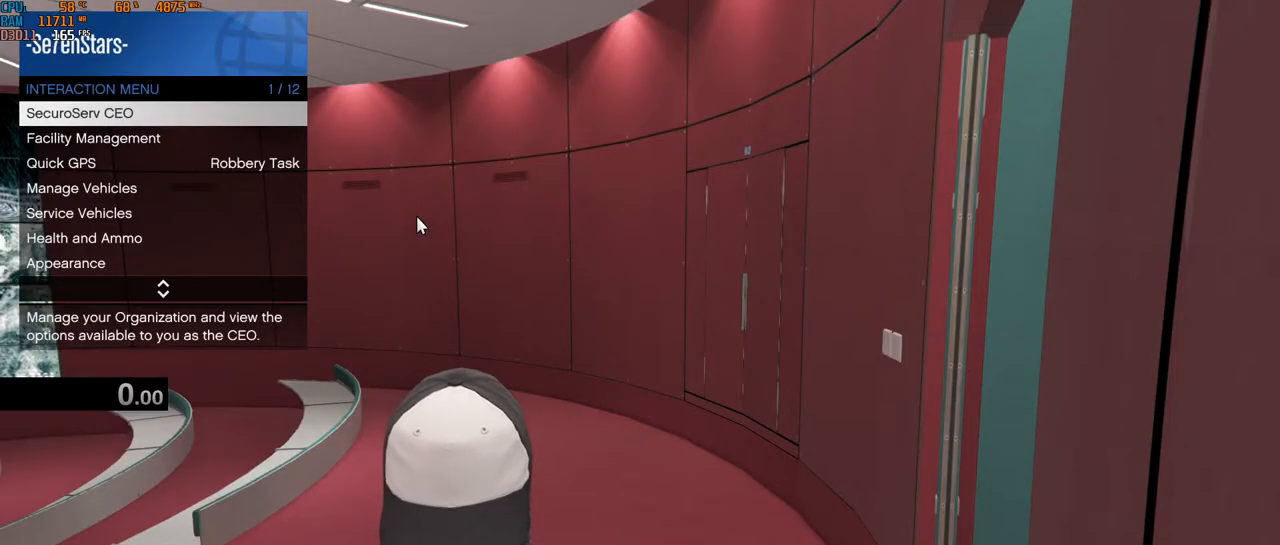
{"keys": [], "mouse": [], "events": []}
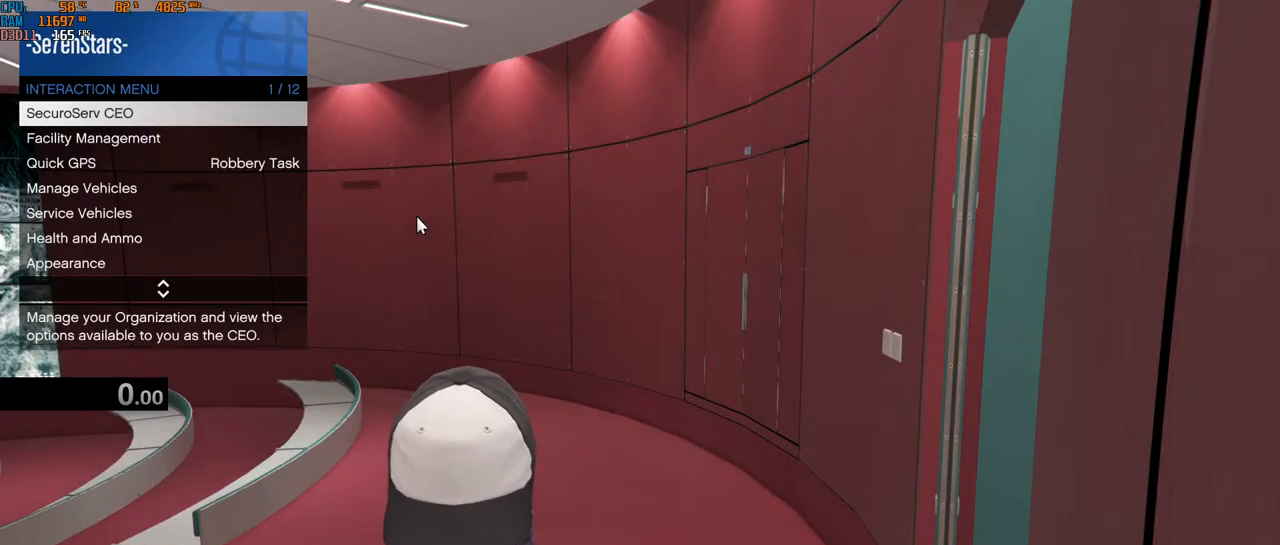
{"keys": [], "mouse": [], "events": []}
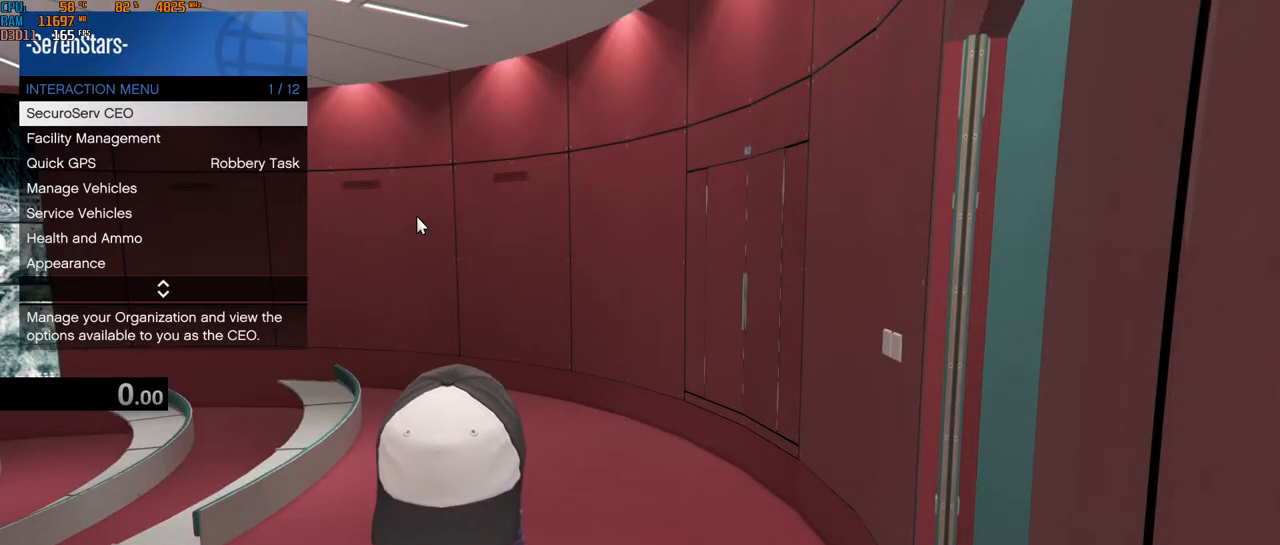
{"keys": [], "mouse": [], "events": []}
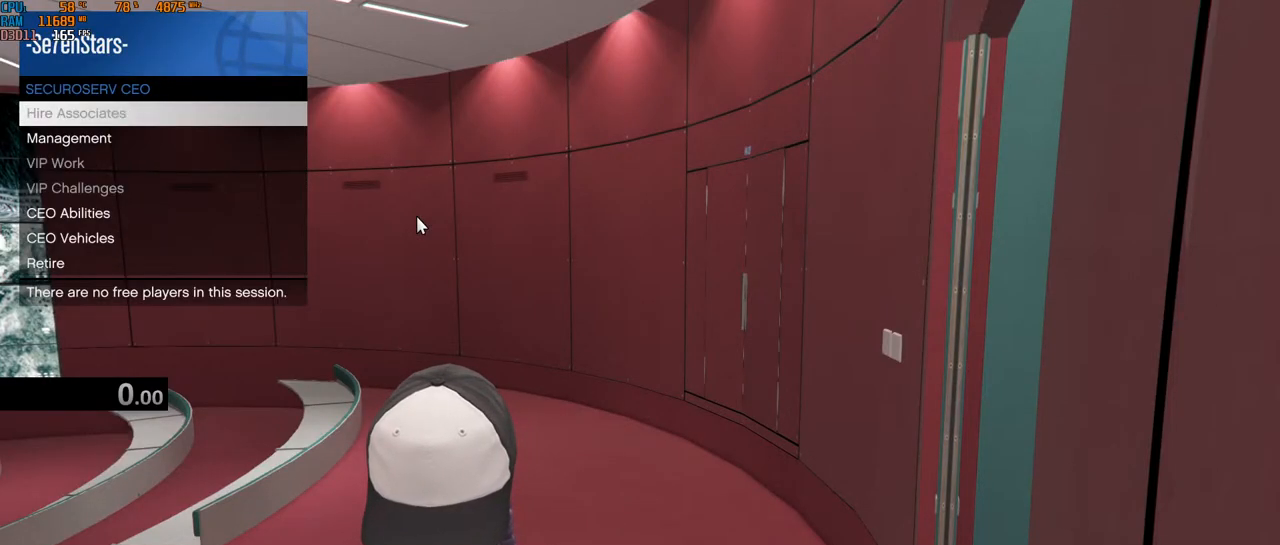
{"keys": [], "mouse": [], "events": []}
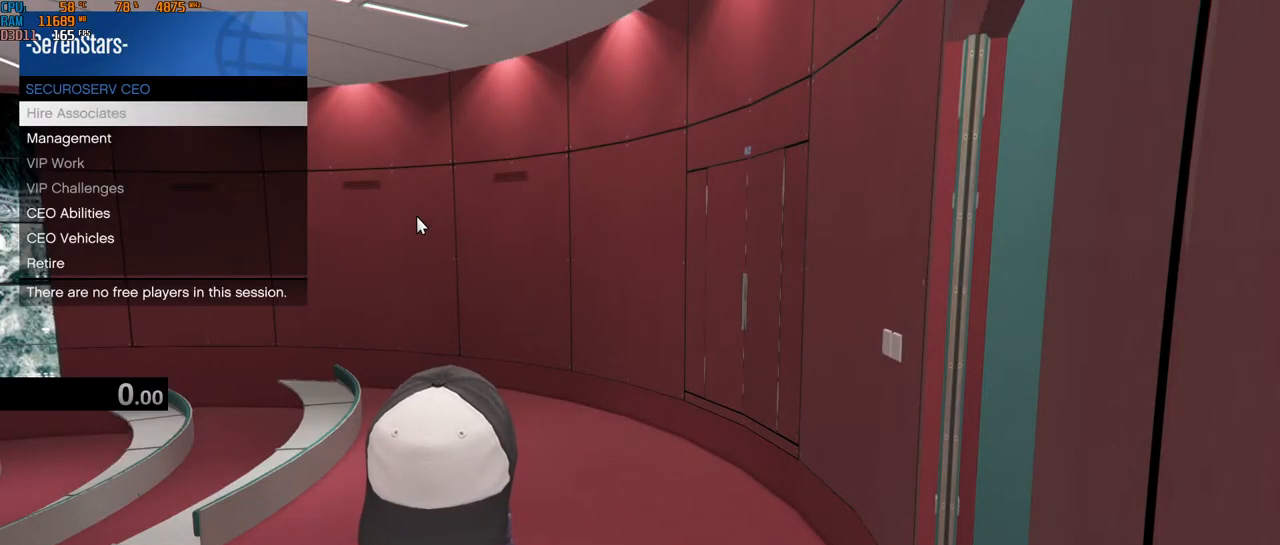
{"keys": [], "mouse": [], "events": []}
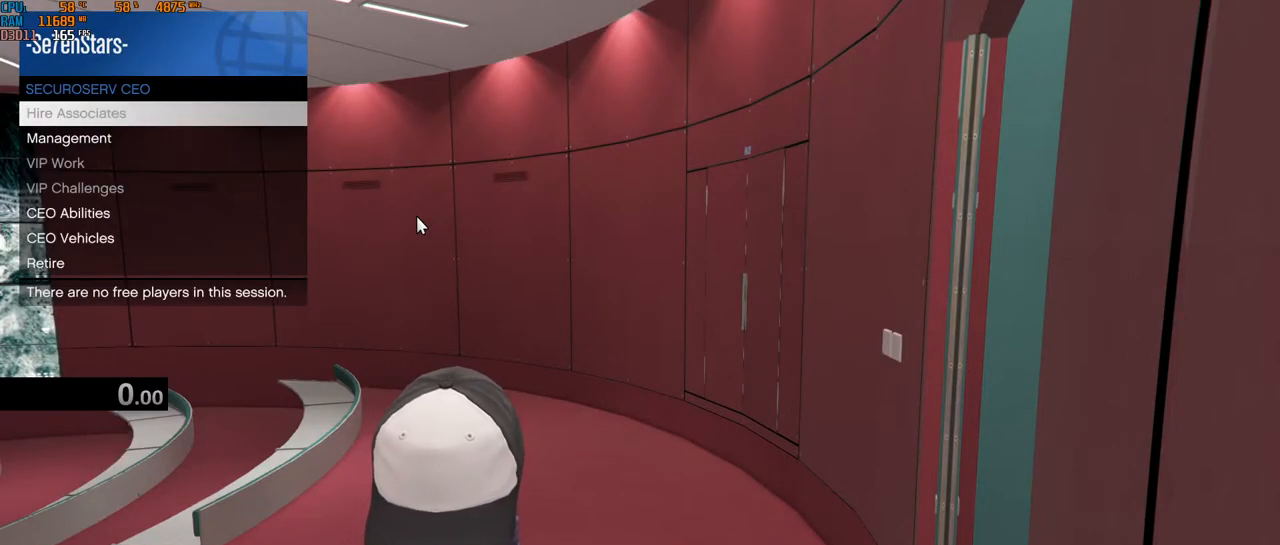
{"keys": ["space"], "mouse": [], "events": [[433, "space", "down"]]}
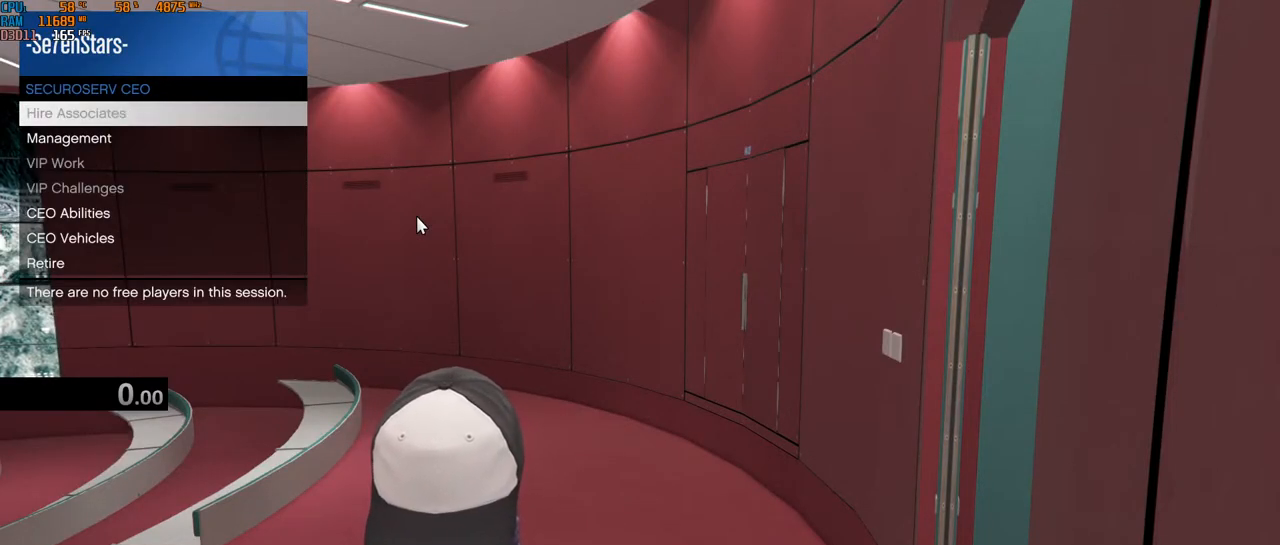
{"keys": ["space"], "mouse": [], "events": []}
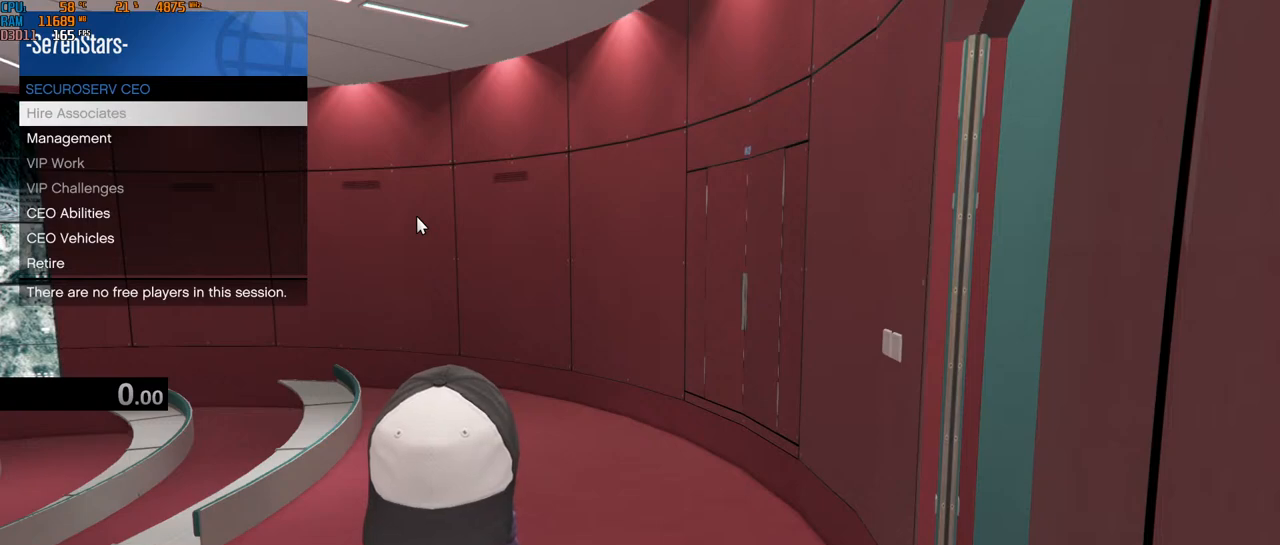
{"keys": ["space"], "mouse": [], "events": [[283, "space", "up"], [500, "space", "down"]]}
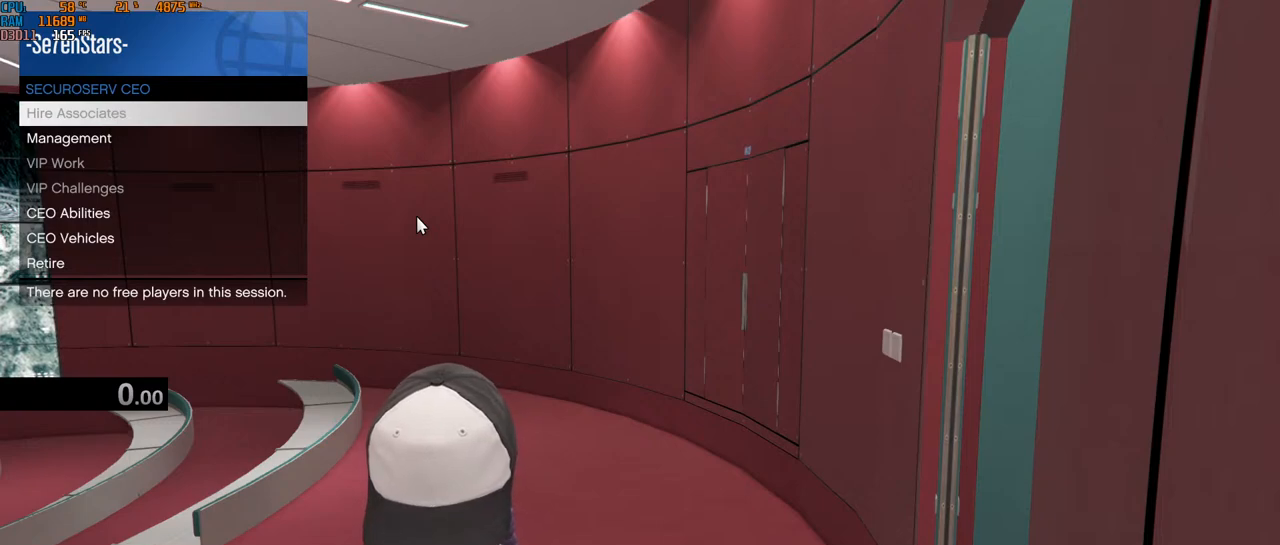
{"keys": ["v"], "mouse": [], "events": [[17, "b", "down"], [233, "space", "up"], [250, "b", "up"], [333, "v", "down"], [350, "space", "down"], [467, "space", "up"]]}
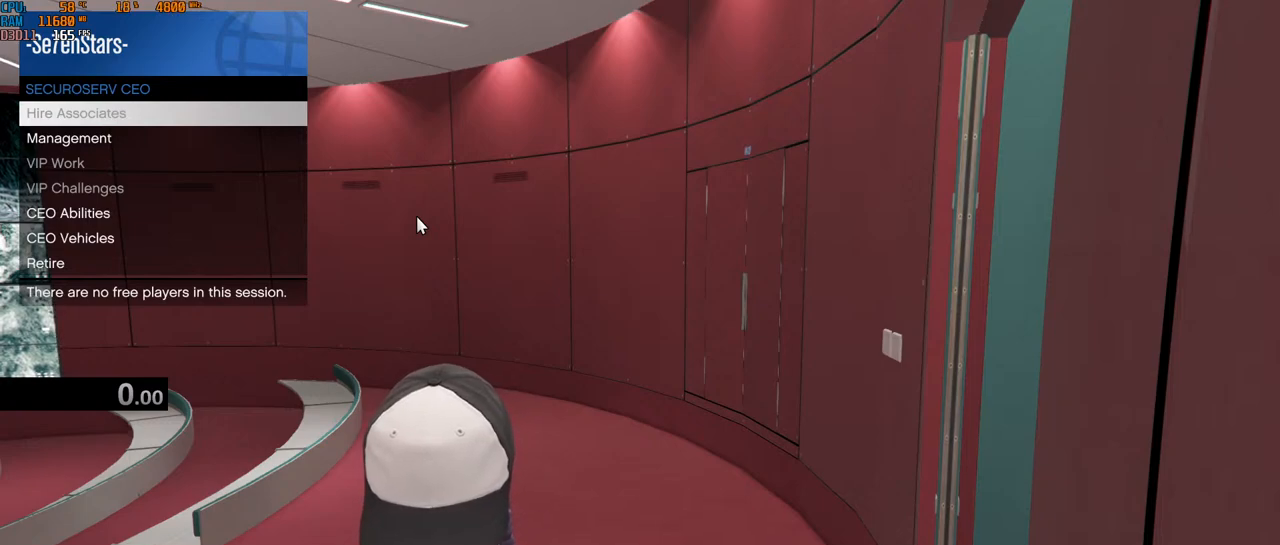
{"keys": [], "mouse": [], "events": [[67, "v", "up"], [167, "c", "down"], [167, "space", "down"], [267, "space", "up"], [283, "space", "down"], [400, "space", "up"], [483, "c", "up"]]}
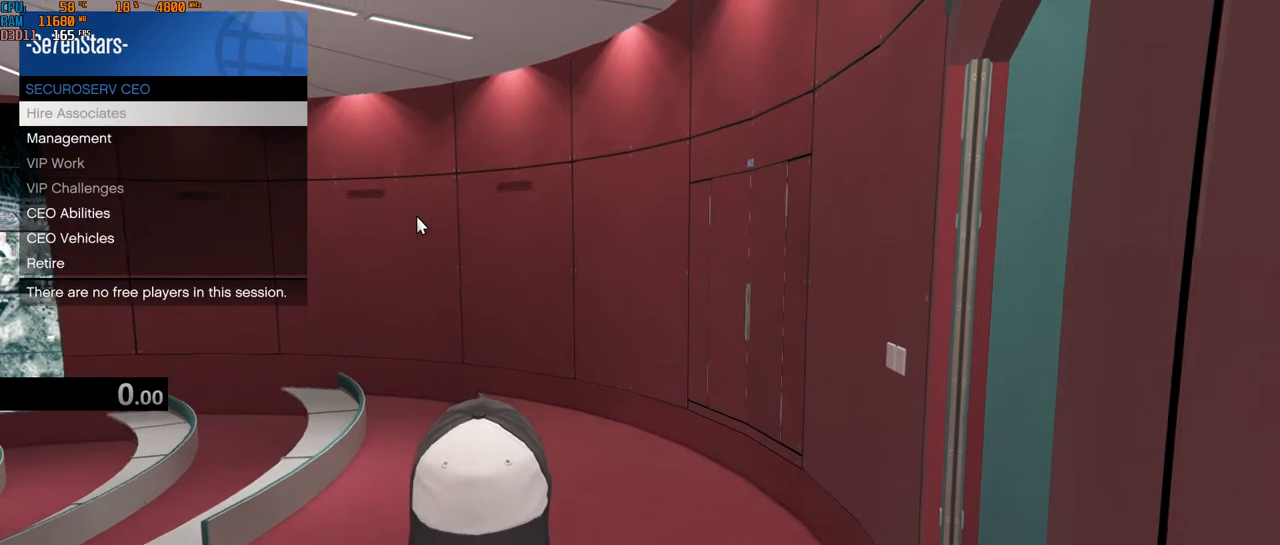
{"keys": ["s"], "mouse": [], "events": [[17, "c", "down"], [17, "d", "down"], [83, "c", "up"], [83, "d", "up"], [150, "x", "down"], [383, "x", "up"], [500, "s", "down"]]}
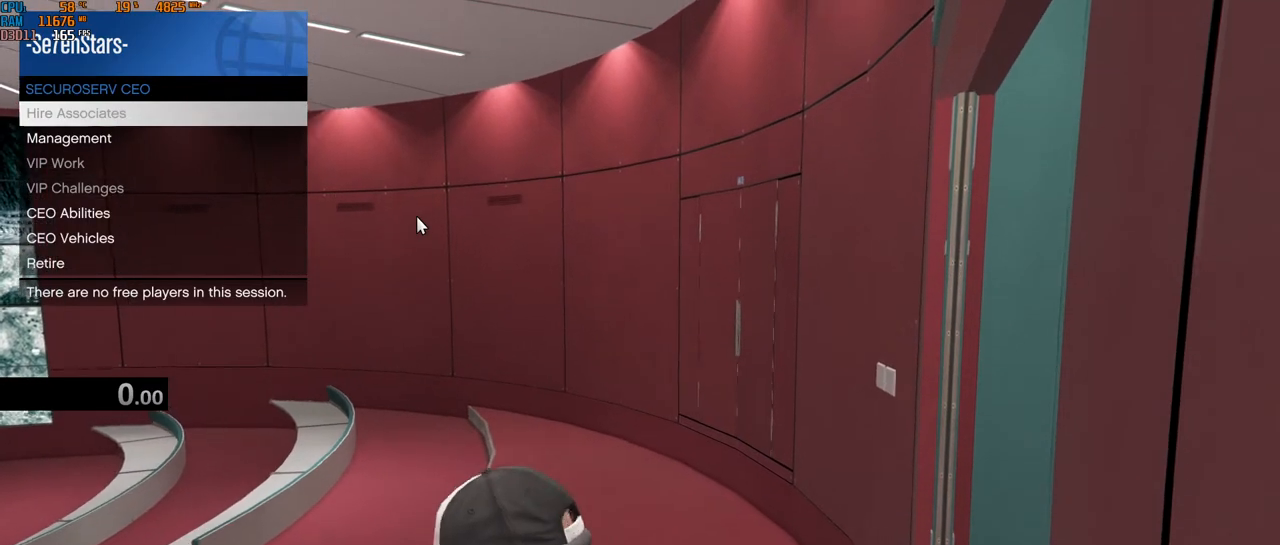
{"keys": [], "mouse": [], "events": [[167, "s", "up"], [250, "z", "down"], [467, "z", "up"]]}
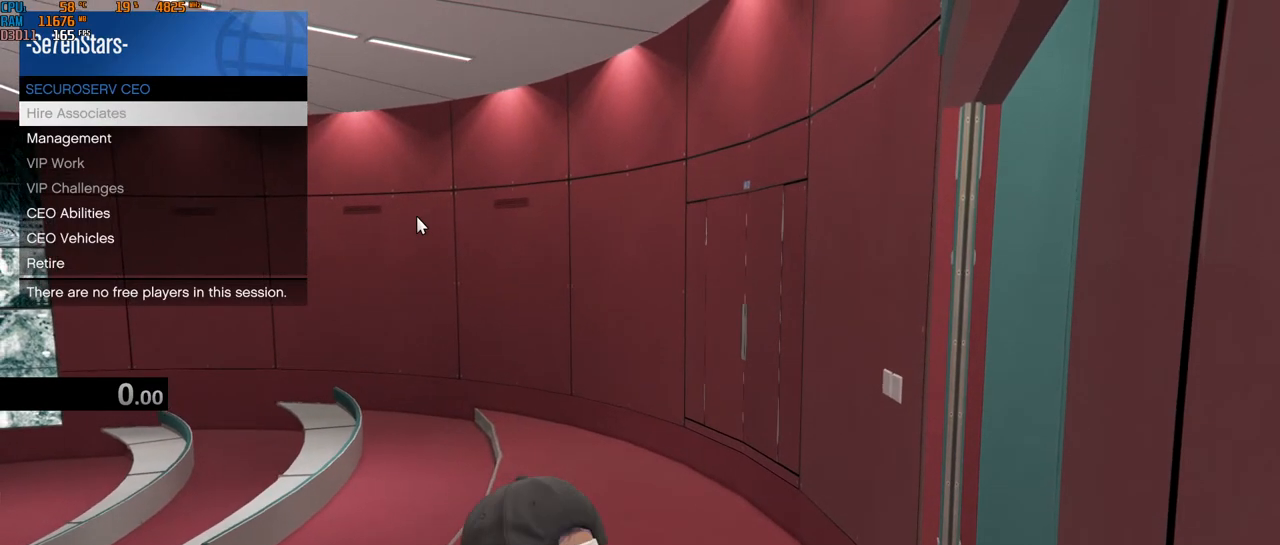
{"keys": ["ctrl"], "mouse": [], "events": [[100, "ctrl", "down"]]}
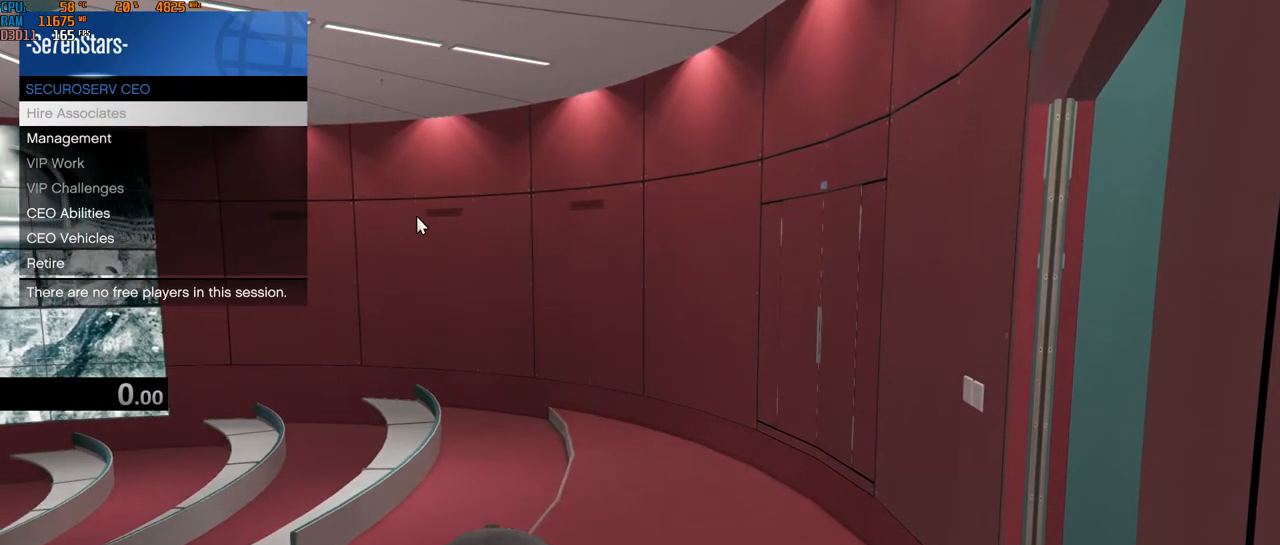
{"keys": ["ctrl", "shift"], "mouse": [], "events": [[100, "ctrl", "up"], [217, "shift", "down"], [400, "ctrl", "down"]]}
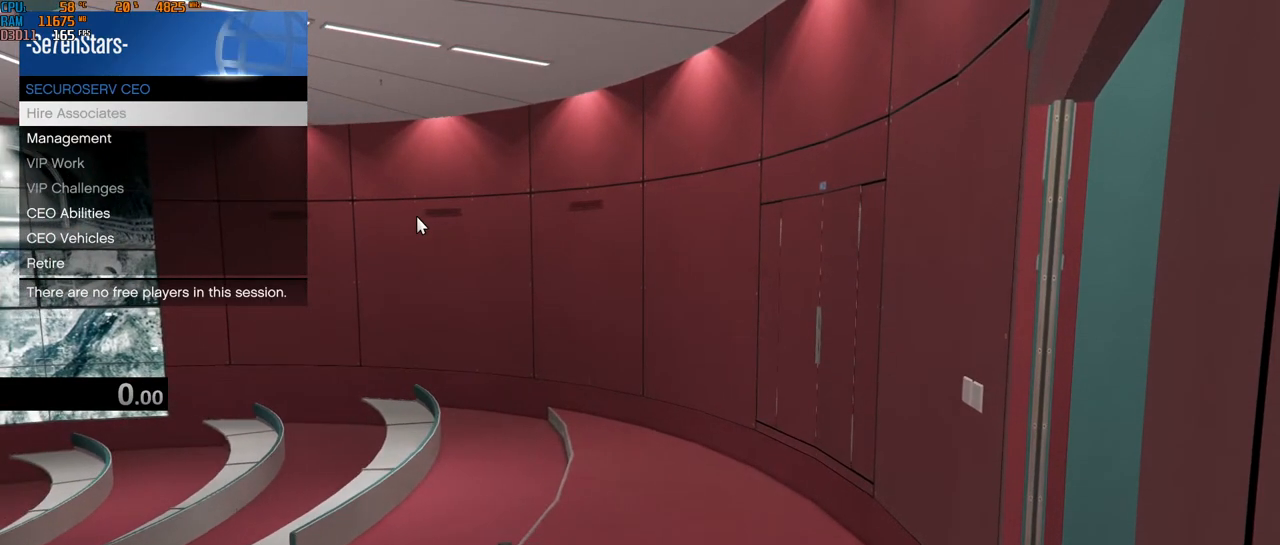
{"keys": ["shift"], "mouse": [], "events": [[67, "ctrl", "up"], [183, "shift", "up"], [333, "shift", "down"]]}
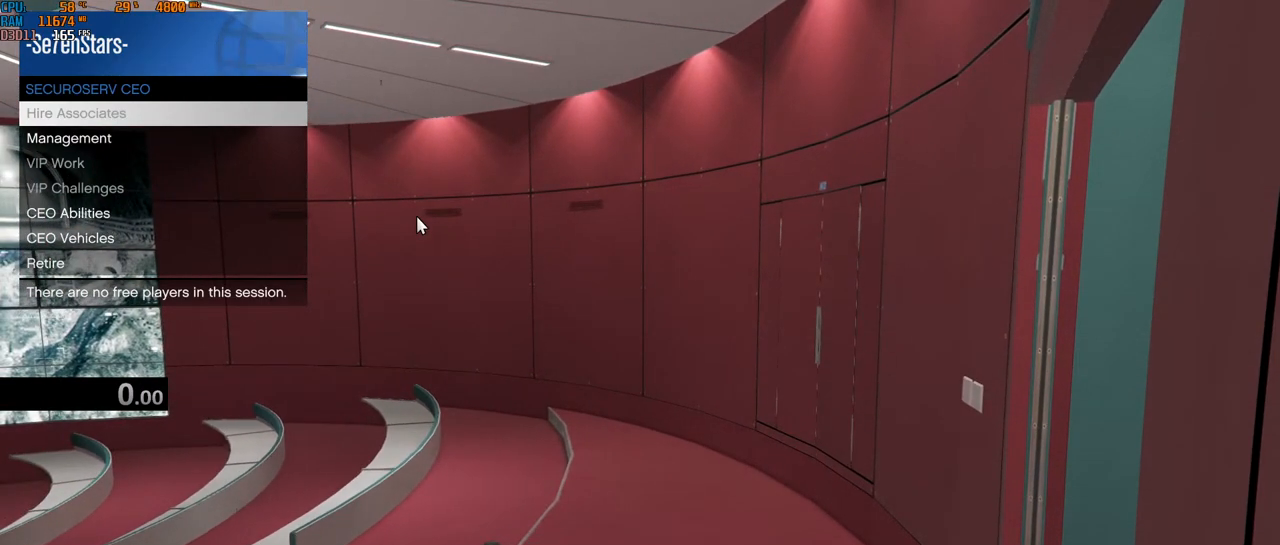
{"keys": ["1", "q", "tab"], "mouse": [], "events": [[33, "shift", "up"], [433, "1", "down"], [450, "q", "down"], [450, "tab", "down"]]}
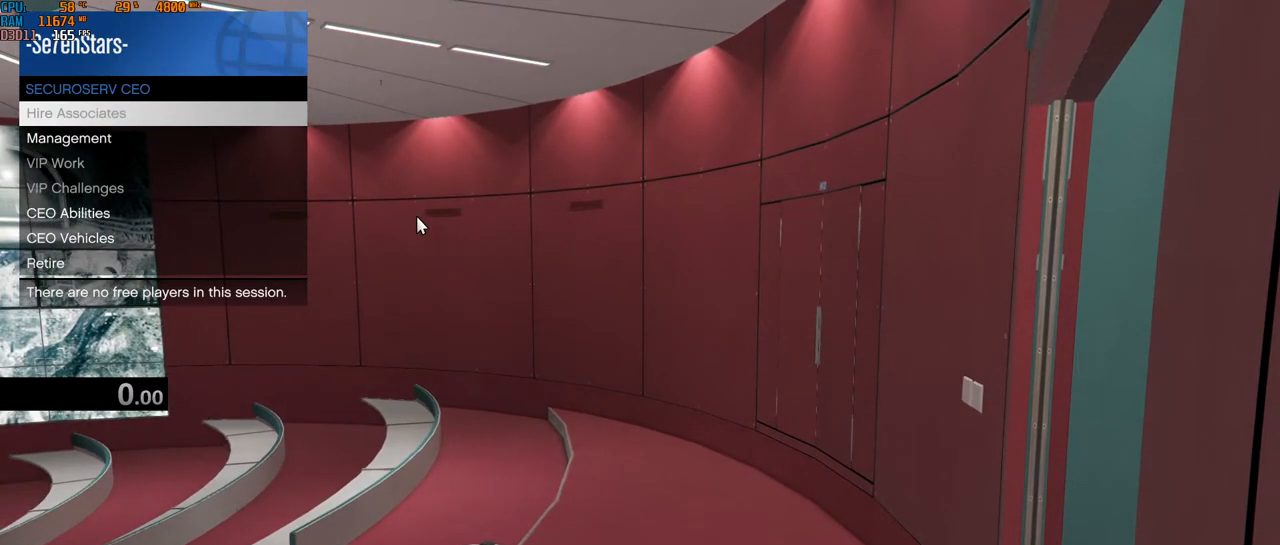
{"keys": ["1"], "mouse": [], "events": [[17, "q", "up"], [100, "1", "up"], [117, "tab", "up"], [300, "1", "down"], [300, "z", "down"], [350, "z", "up"]]}
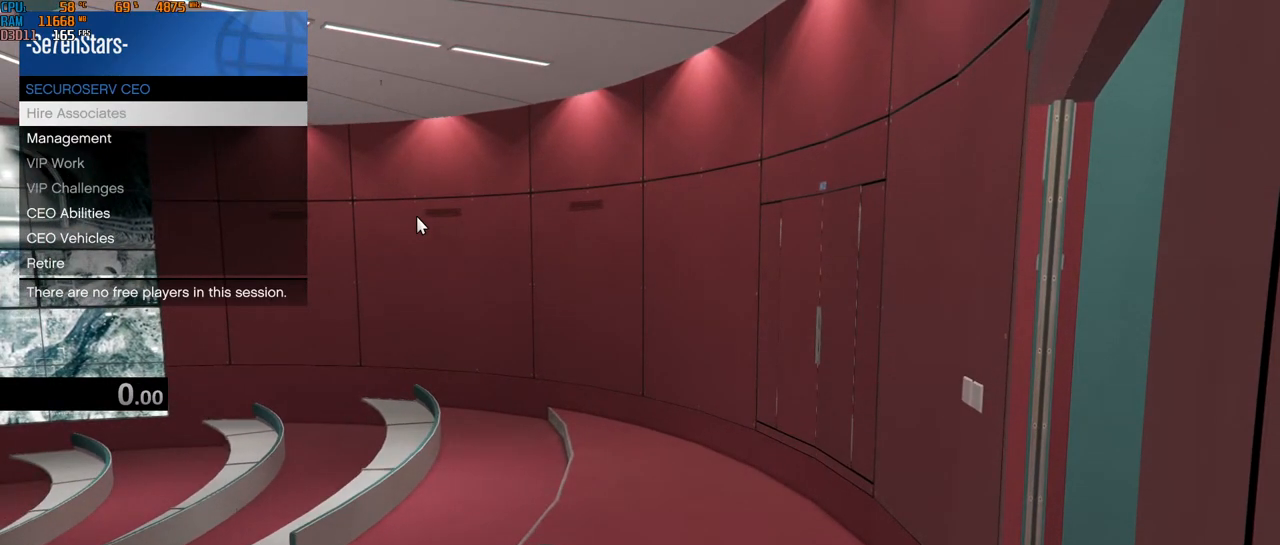
{"keys": [], "mouse": [], "events": [[83, "tab", "down"], [133, "1", "up"], [133, "tab", "up"]]}
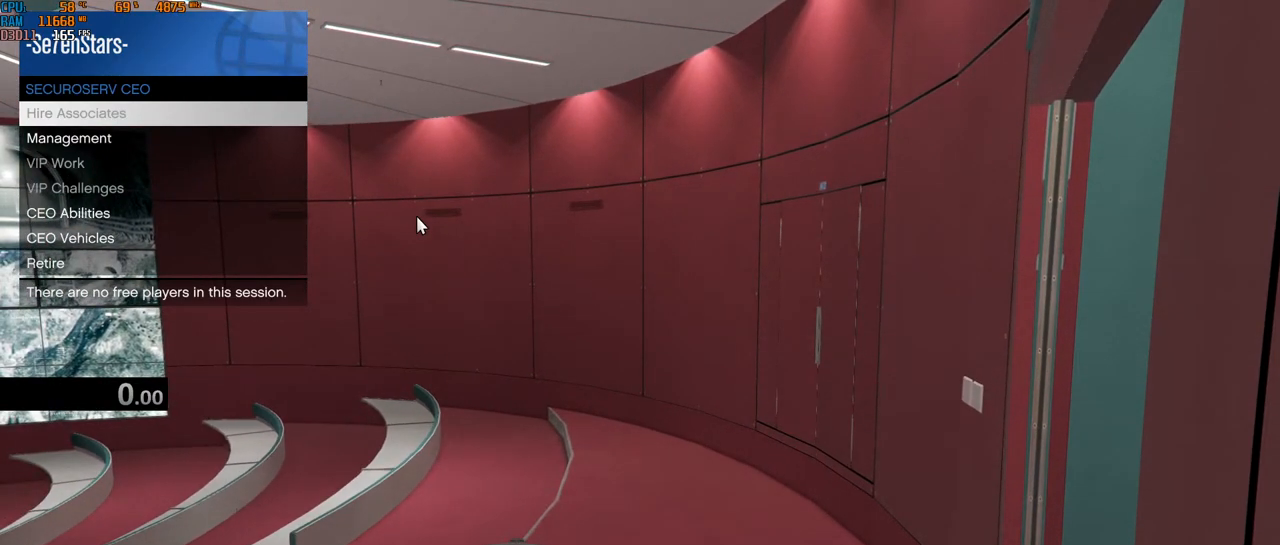
{"keys": [], "mouse": [], "events": []}
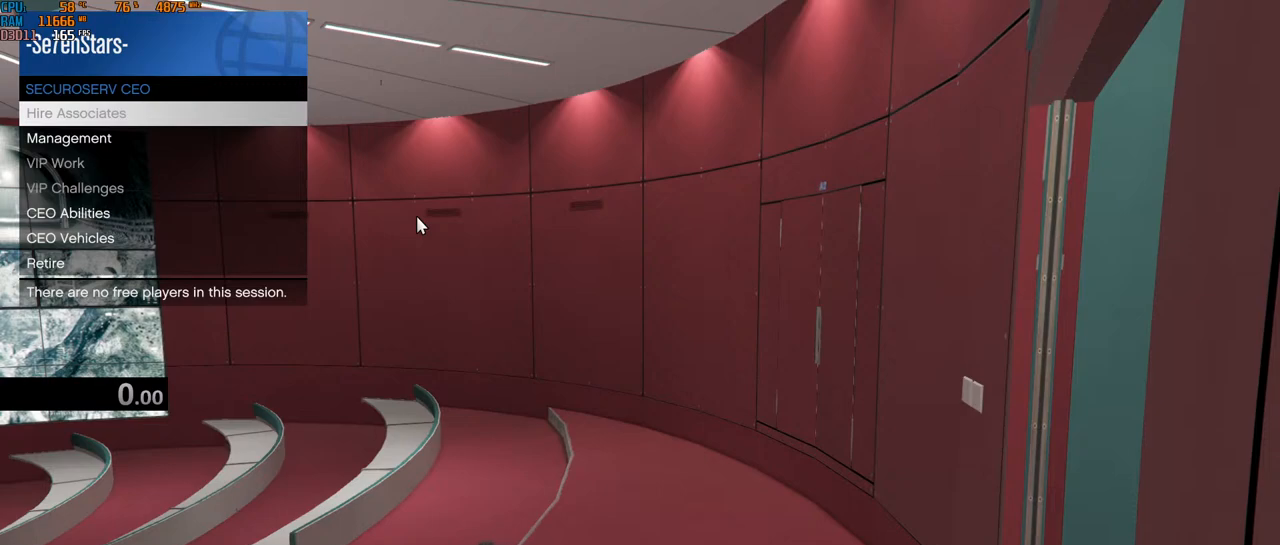
{"keys": [], "mouse": [], "events": [[50, "4", "down"], [417, "4", "up"]]}
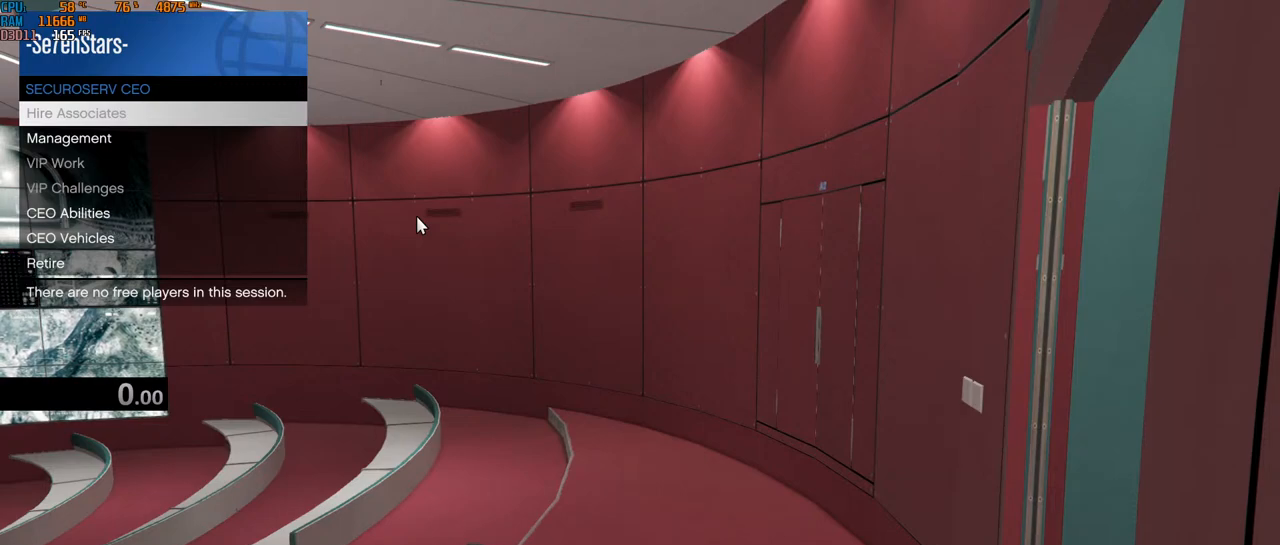
{"keys": ["3"], "mouse": [], "events": [[17, "5", "down"], [217, "5", "up"], [317, "3", "down"], [317, "e", "down"], [483, "e", "up"]]}
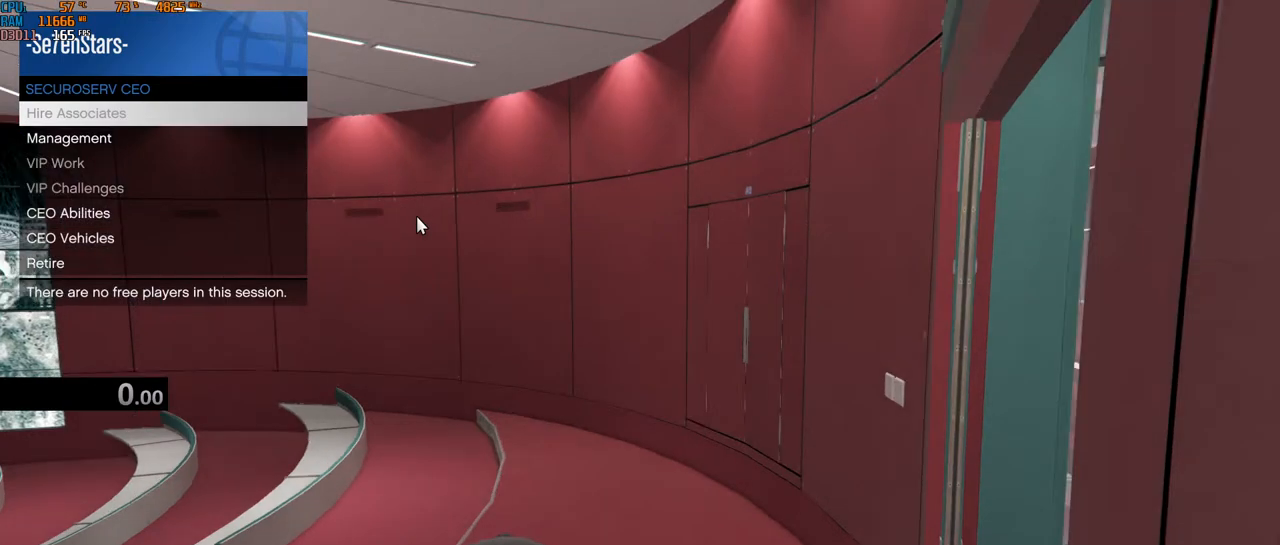
{"keys": ["1", "q"], "mouse": [], "events": [[100, "3", "up"], [217, "2", "down"], [217, "w", "down"], [267, "w", "up"], [367, "2", "up"], [433, "1", "down"], [467, "q", "down"]]}